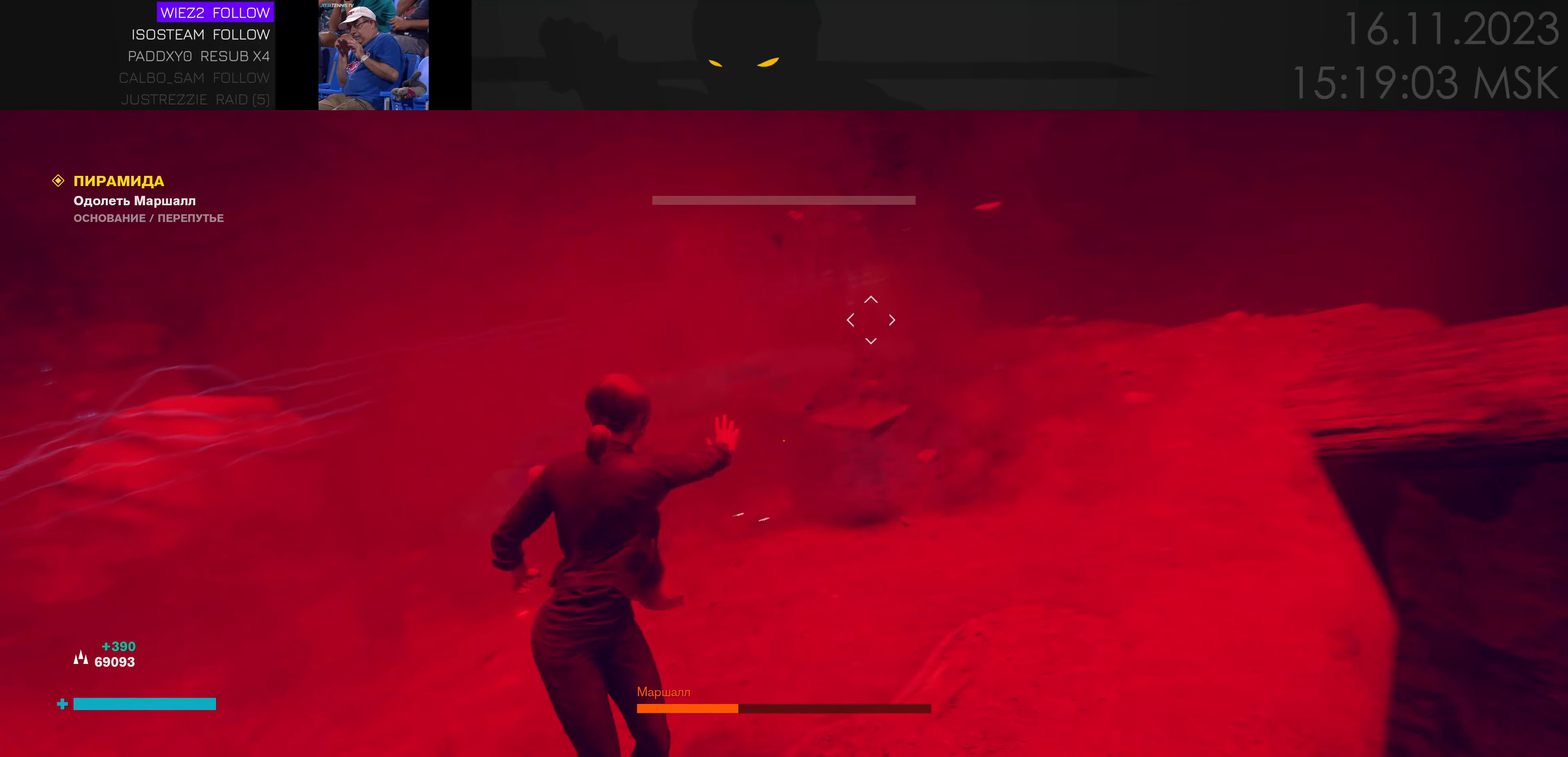
Gameplay with keyboard and mouse; each line is a JSON object with the keys and mouse buttons held at the frame after it. "events" lists presses ("down") and releases ("up") of "1", "2", "3", "4", "a", "alt", "c", "caps_lock", "ctrl", "d", "e", "f", "q", "r", "s", "shift", "space", "super", "tab", "tilde", "v", "w", "x", "z" and "mouse_wheel" between this image and that frame as [ms after this image, input, new state], when the widget could be followed in between. "mouse_wheel" = the "wheel" button of the "mouse" list. No other keys are recorded. "wheel" means that the mouse wheel is clicked or scrolled. Mouse movement is not recorded.
{"keys": ["a", "w"], "mouse": [], "events": [[150, "w", "down"], [283, "e", "down"], [333, "w", "up"], [366, "e", "up"], [500, "w", "down"]]}
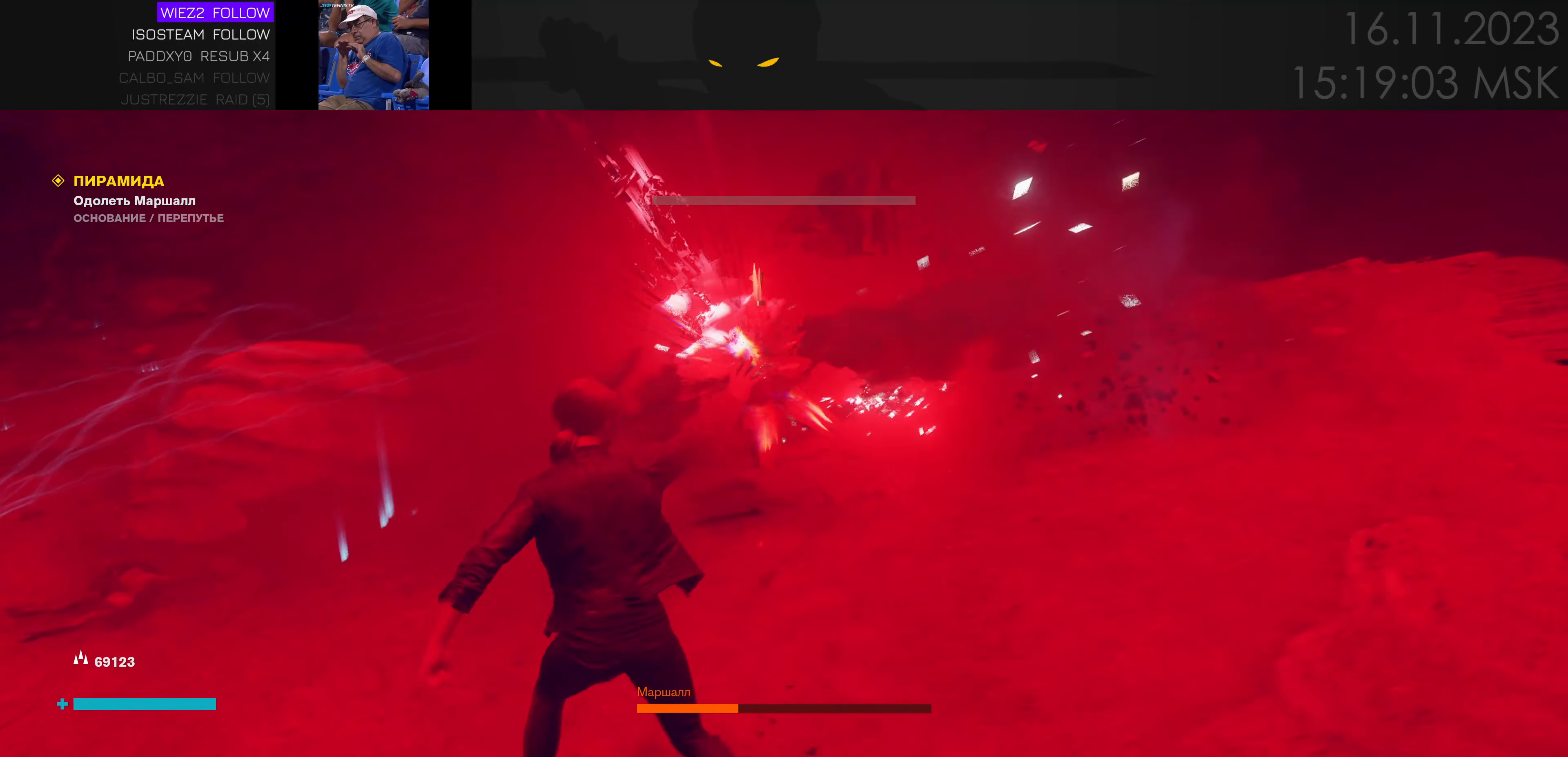
{"keys": ["a", "ctrl", "w"], "mouse": [], "events": [[333, "ctrl", "down"]]}
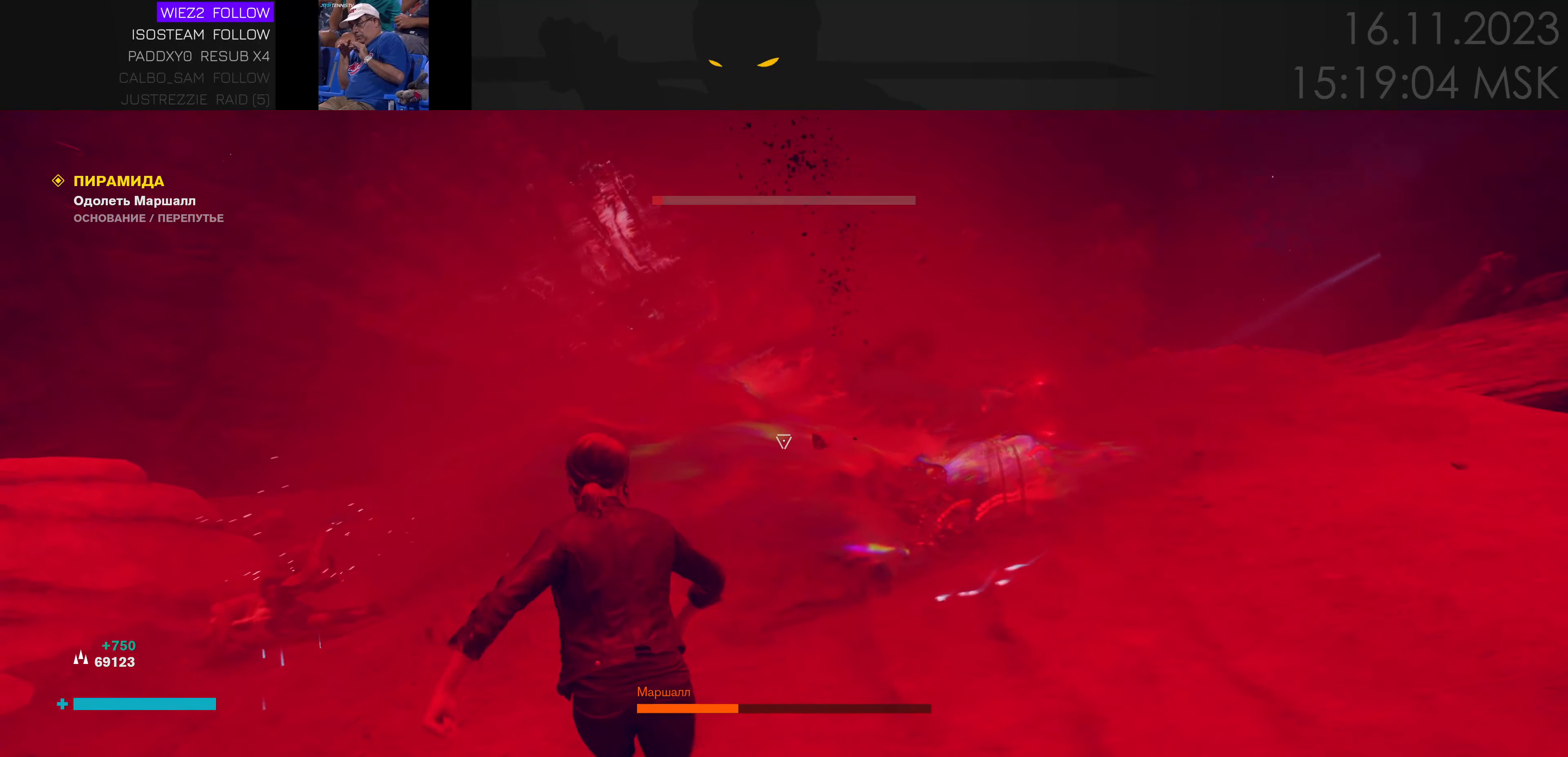
{"keys": ["w"], "mouse": [], "events": [[16, "ctrl", "up"], [150, "a", "up"]]}
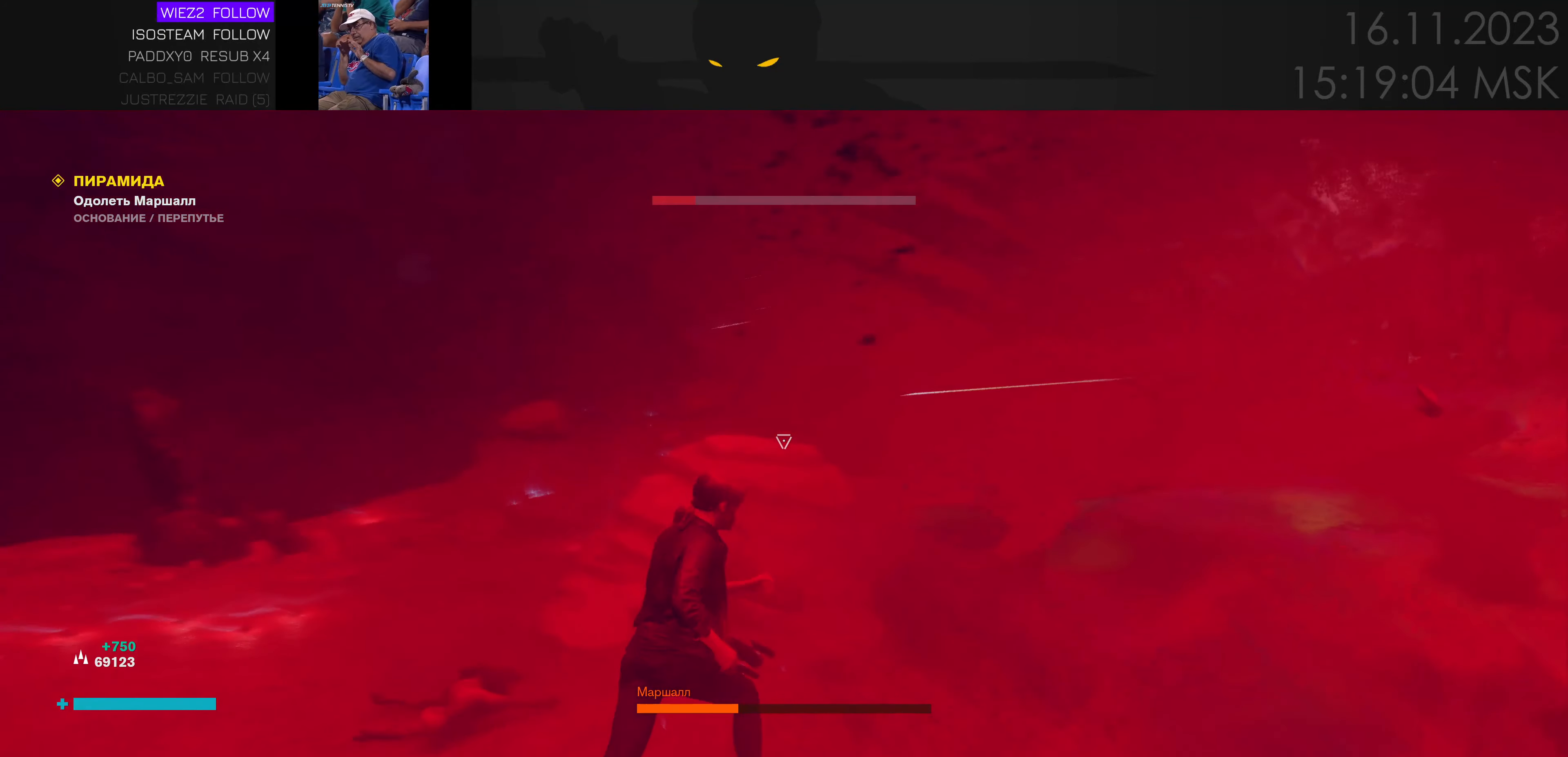
{"keys": ["d"], "mouse": [], "events": [[33, "e", "down"], [116, "e", "up"], [250, "d", "down"], [382, "w", "up"], [466, "w", "down"], [499, "w", "up"]]}
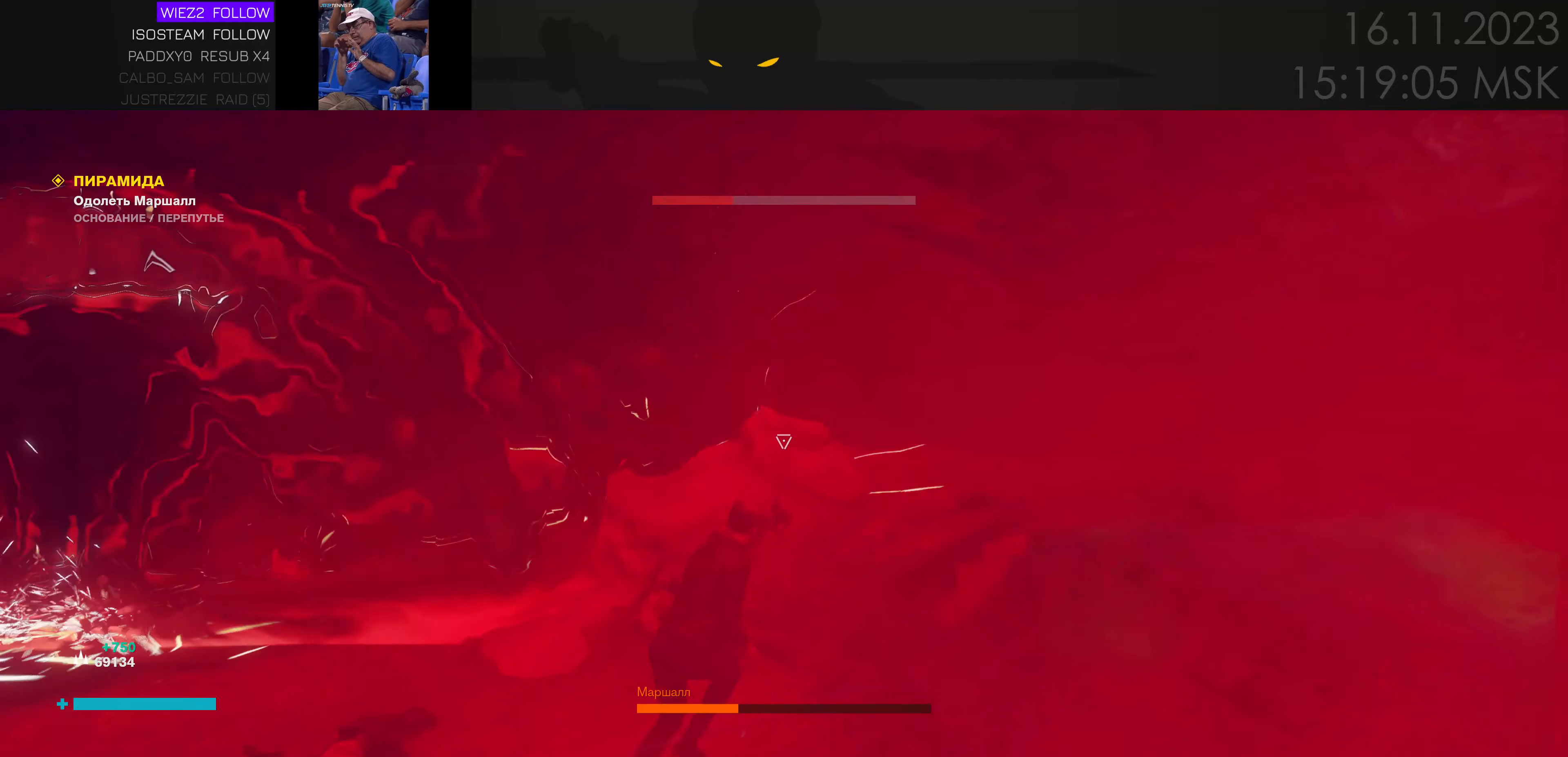
{"keys": ["a", "s"], "mouse": [], "events": [[133, "s", "down"], [183, "ctrl", "down"], [350, "ctrl", "up"], [350, "d", "up"], [483, "a", "down"]]}
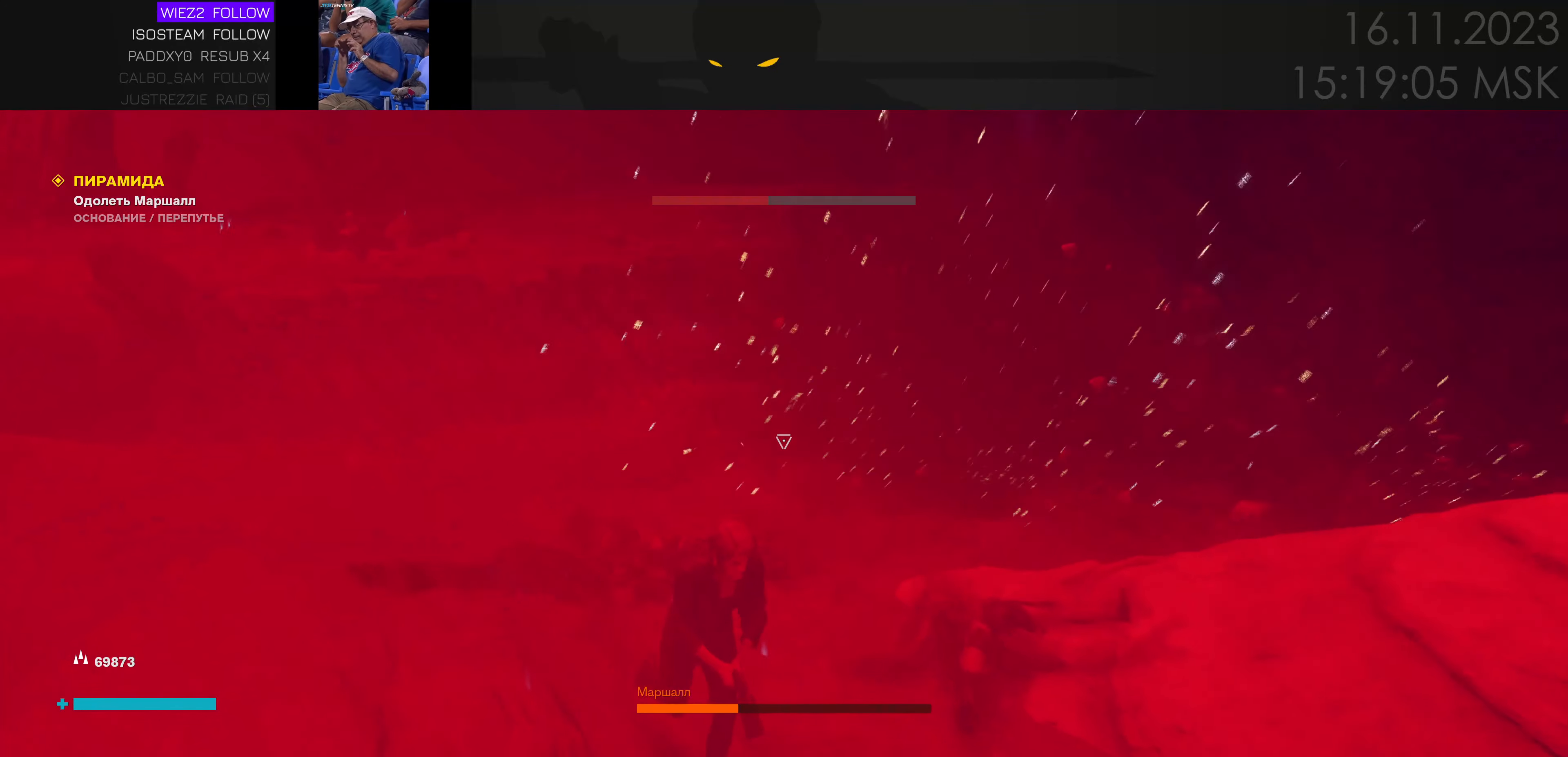
{"keys": ["a", "s"], "mouse": [], "events": []}
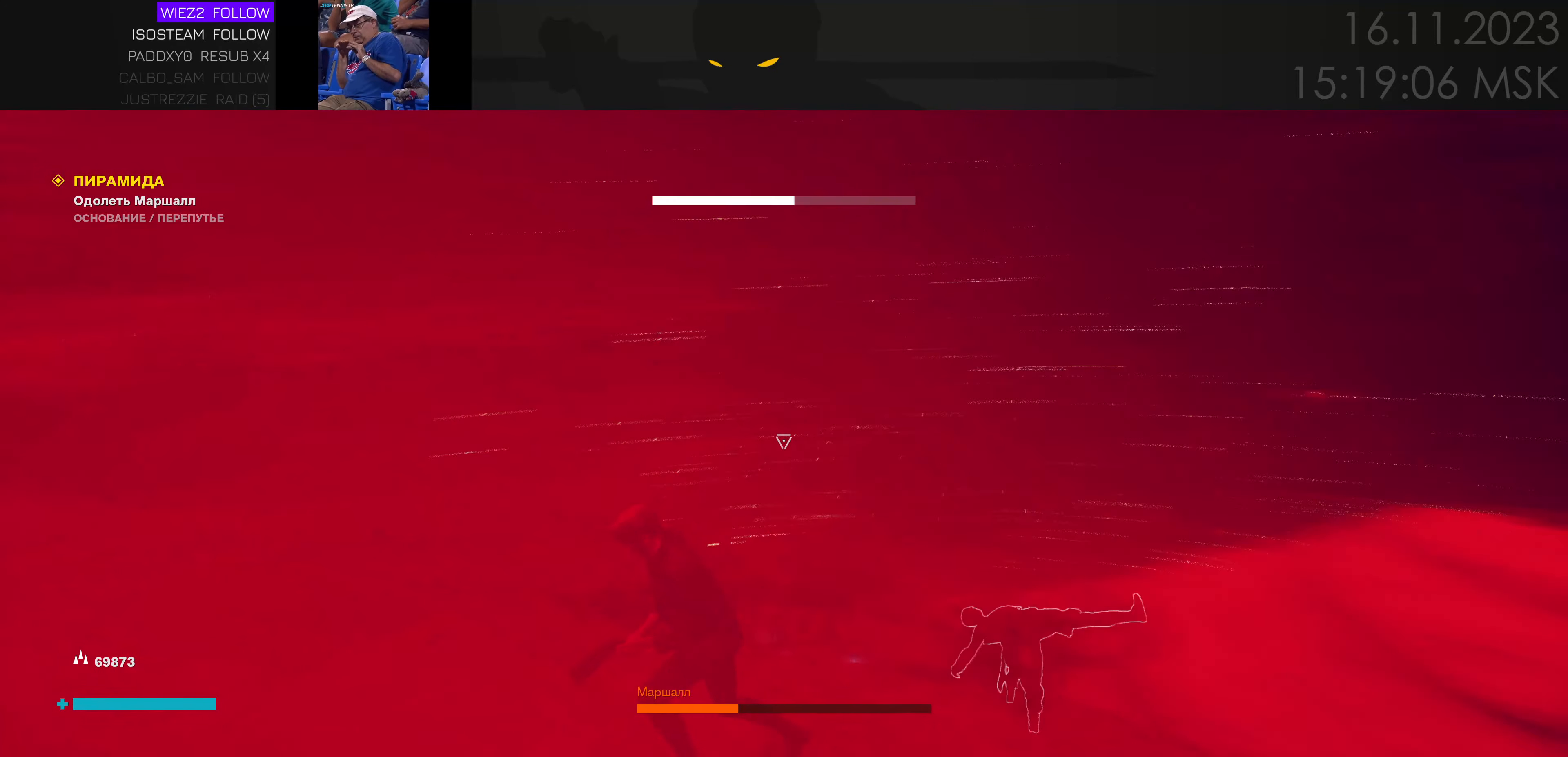
{"keys": ["a", "w"], "mouse": [], "events": [[33, "s", "up"], [217, "w", "down"]]}
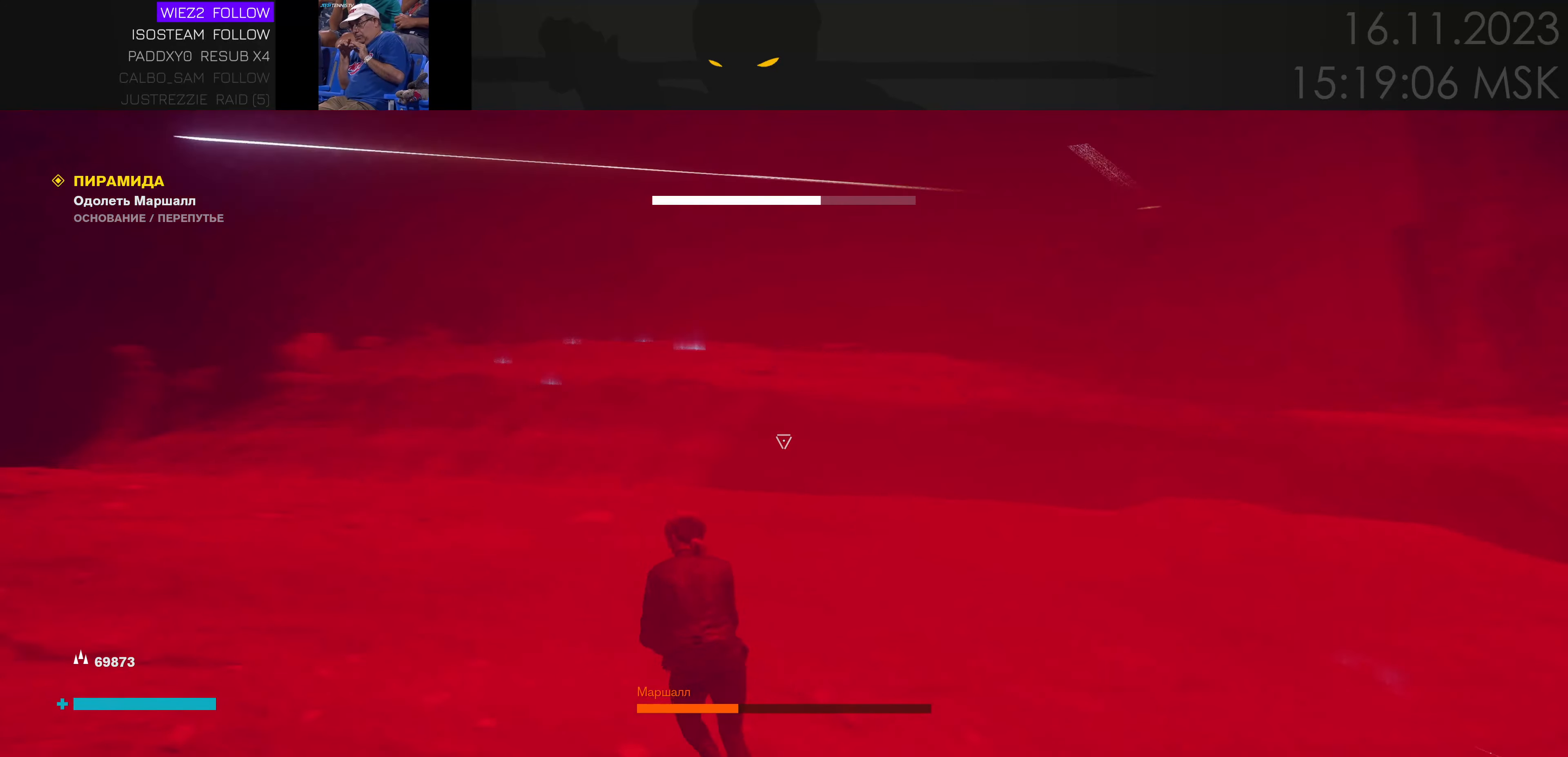
{"keys": ["a", "w"], "mouse": [], "events": [[100, "ctrl", "down"], [233, "a", "up"], [233, "ctrl", "up"], [483, "a", "down"]]}
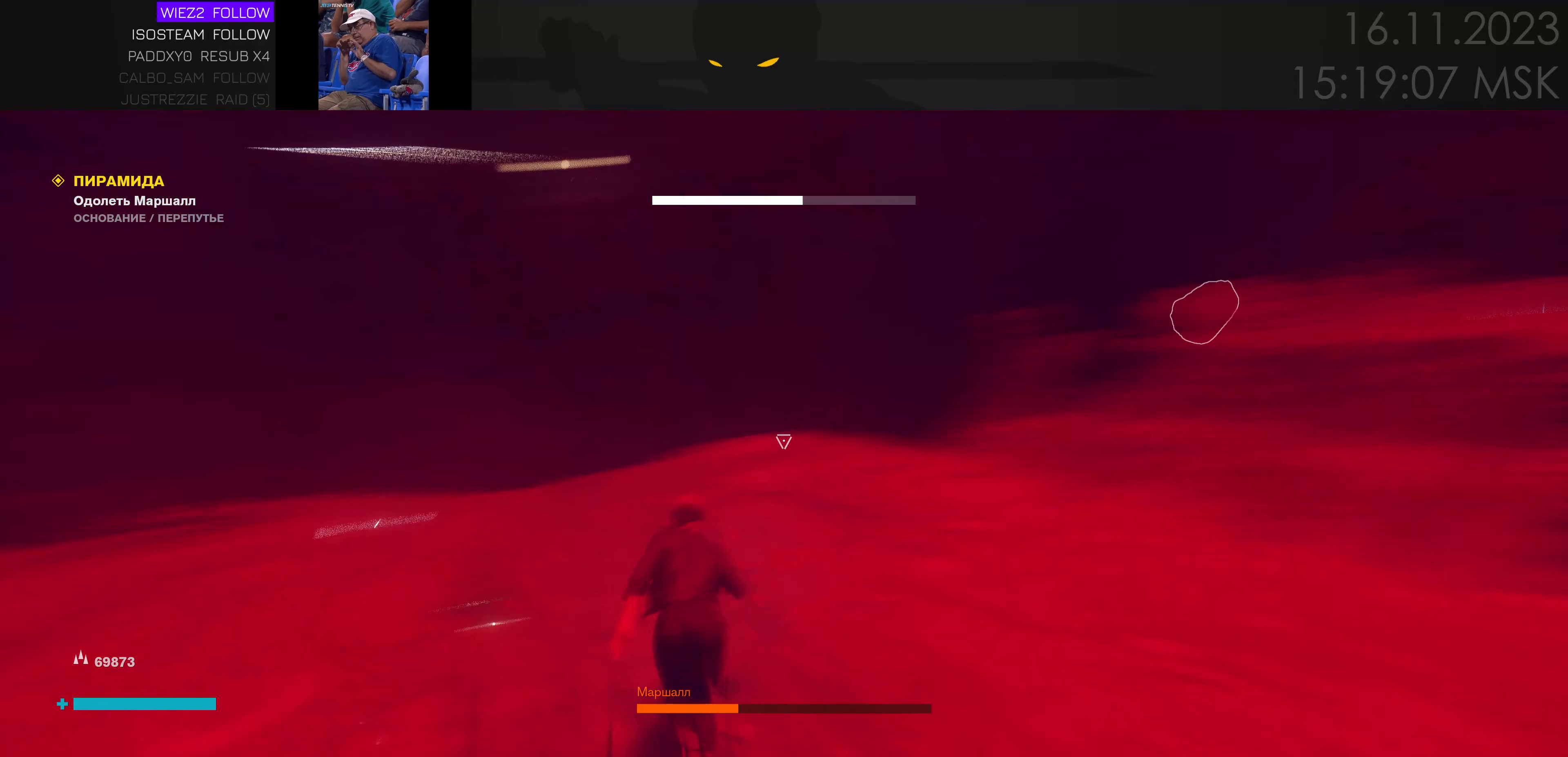
{"keys": ["a", "e", "w"], "mouse": [], "events": [[150, "w", "up"], [333, "w", "down"], [500, "e", "down"]]}
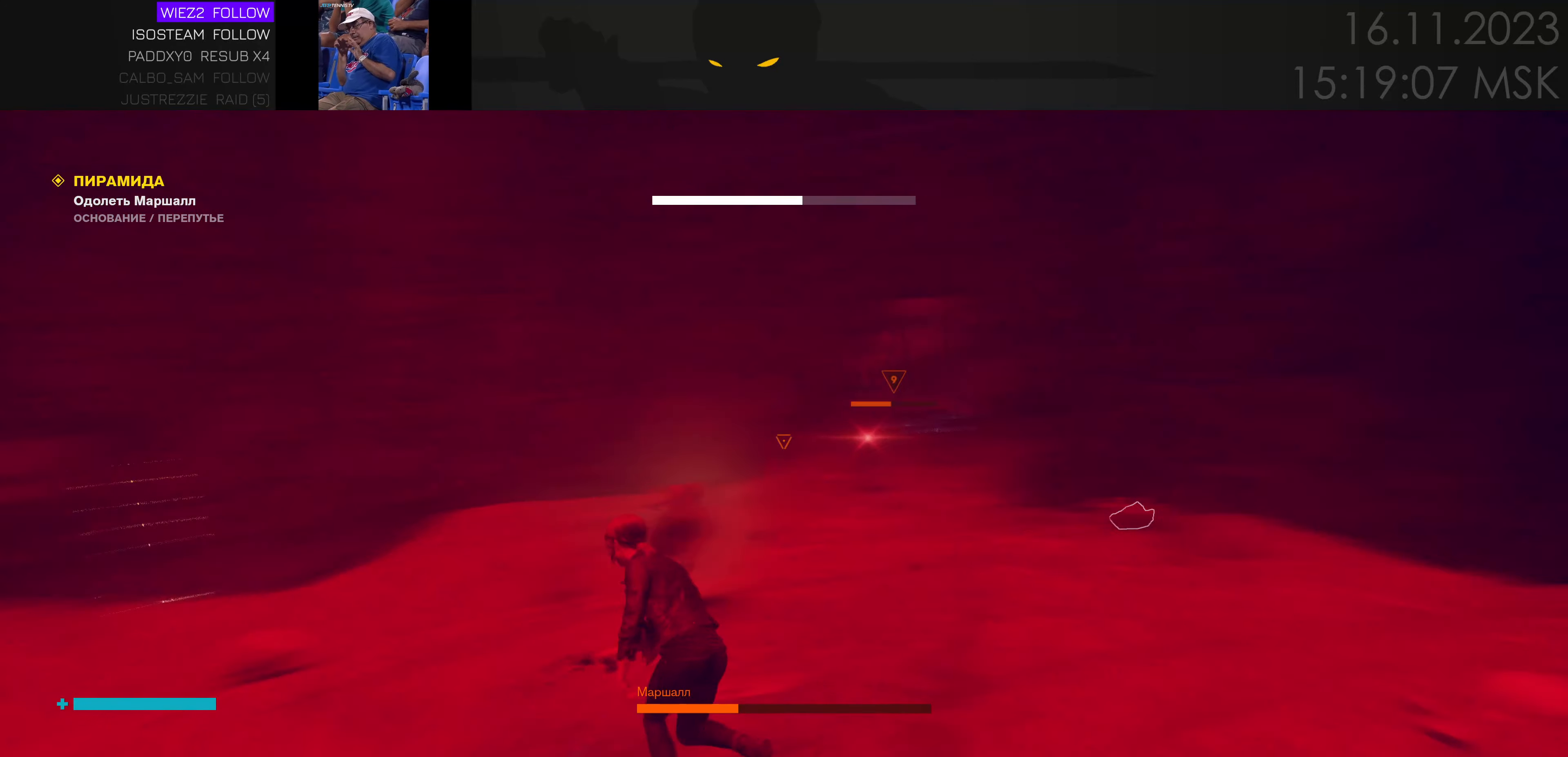
{"keys": ["a", "s"], "mouse": [], "events": [[33, "w", "up"], [83, "e", "up"], [217, "ctrl", "down"], [350, "ctrl", "up"], [467, "s", "down"]]}
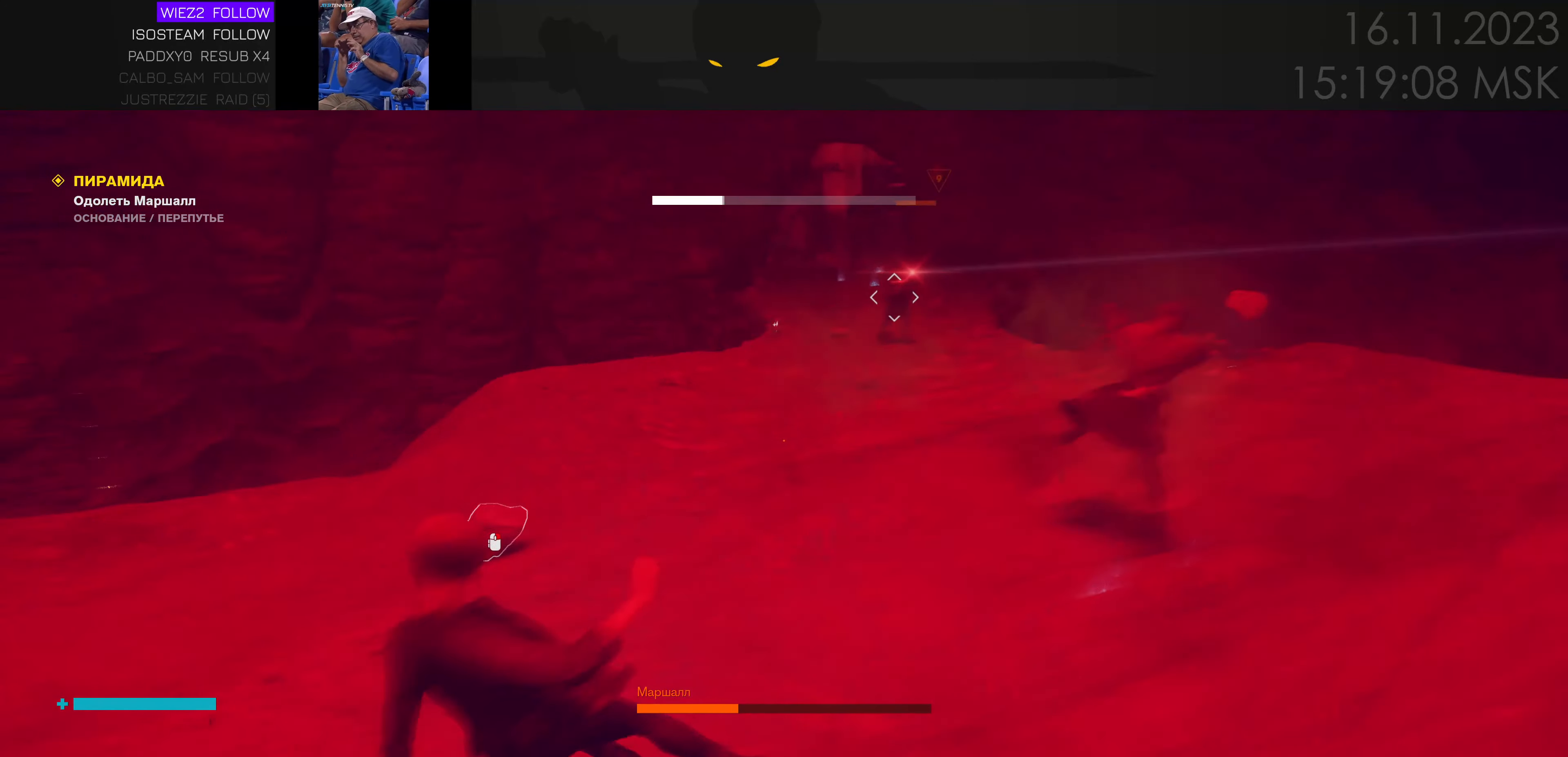
{"keys": ["a", "s"], "mouse": [], "events": []}
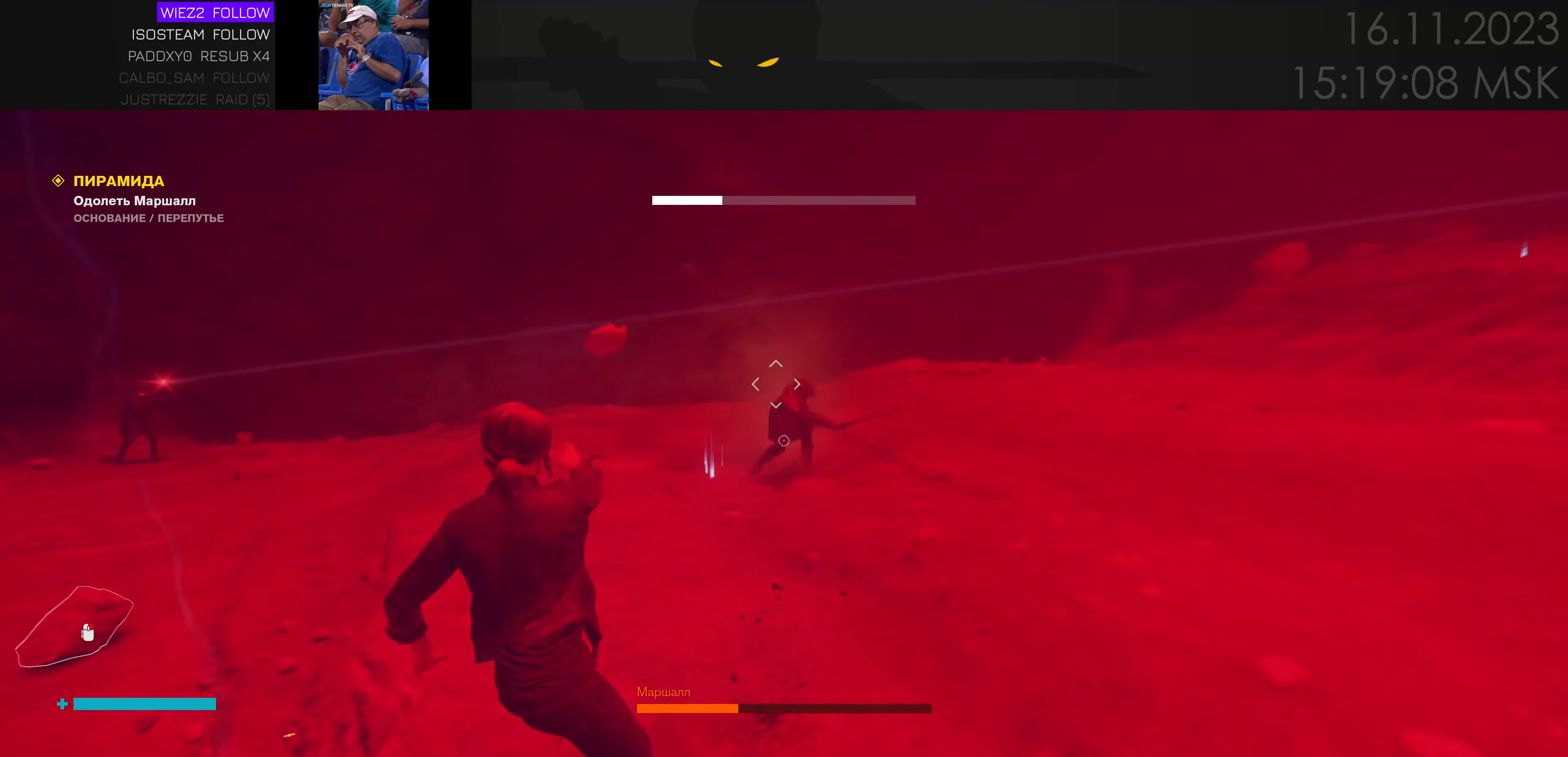
{"keys": ["s"], "mouse": [], "events": [[200, "e", "down"], [283, "a", "up"], [333, "e", "up"]]}
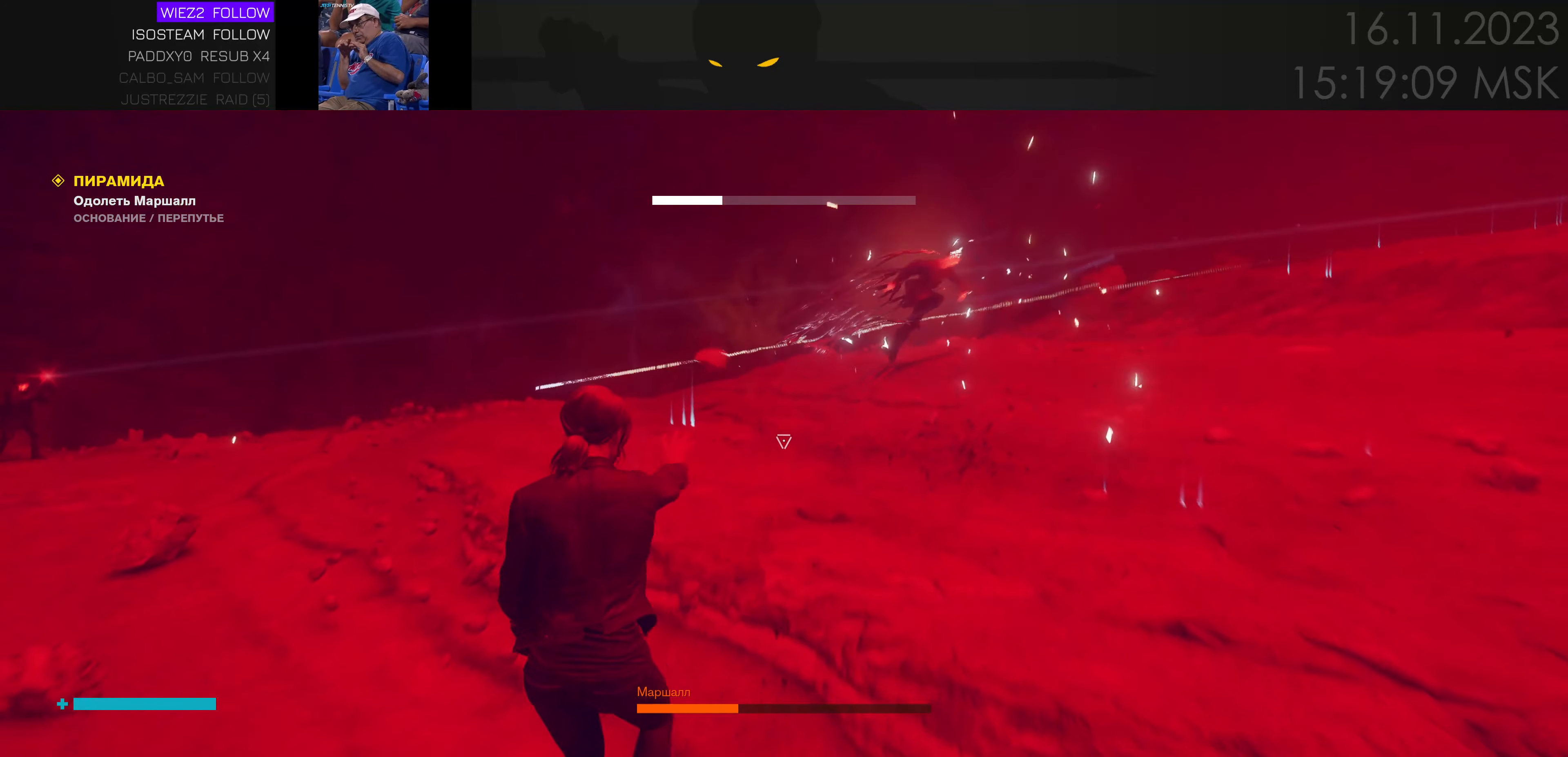
{"keys": ["a", "e", "w"], "mouse": [], "events": [[133, "d", "down"], [183, "s", "up"], [217, "d", "up"], [267, "a", "down"], [350, "w", "down"], [467, "e", "down"]]}
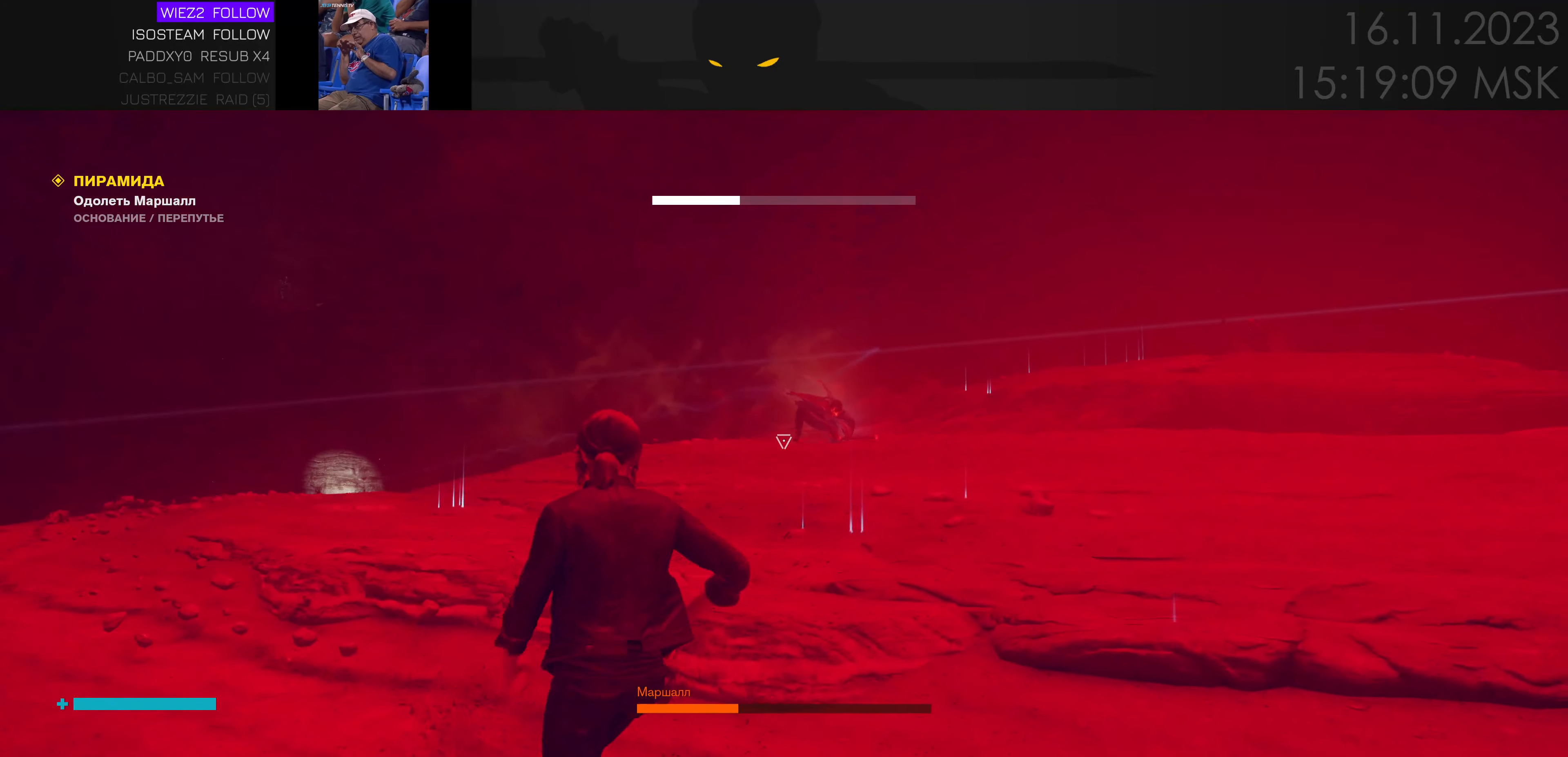
{"keys": ["a", "w"], "mouse": [], "events": [[67, "e", "up"], [67, "w", "up"], [450, "w", "down"]]}
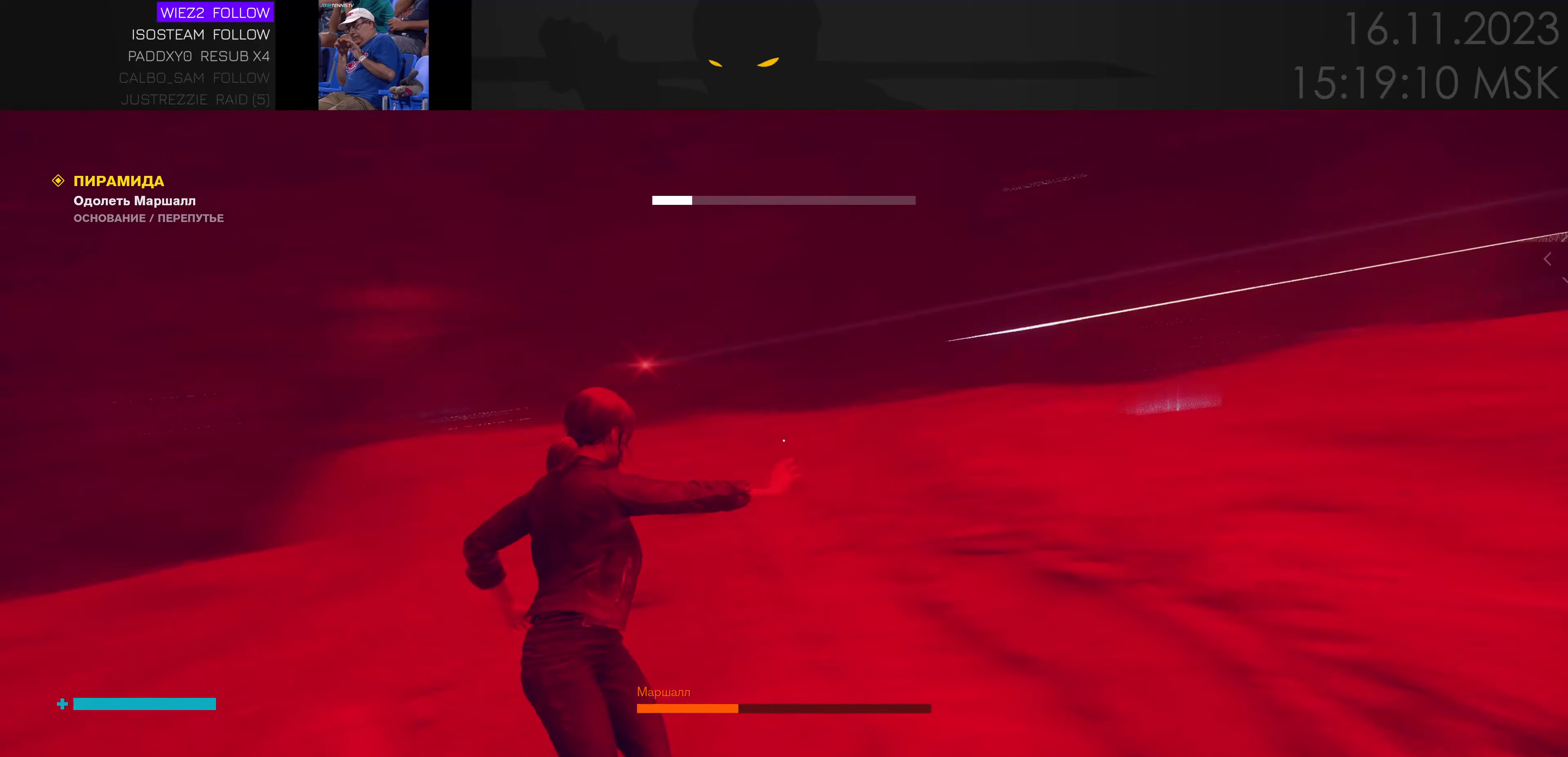
{"keys": ["a", "e", "w"], "mouse": [], "events": [[200, "a", "up"], [467, "a", "down"], [467, "e", "down"]]}
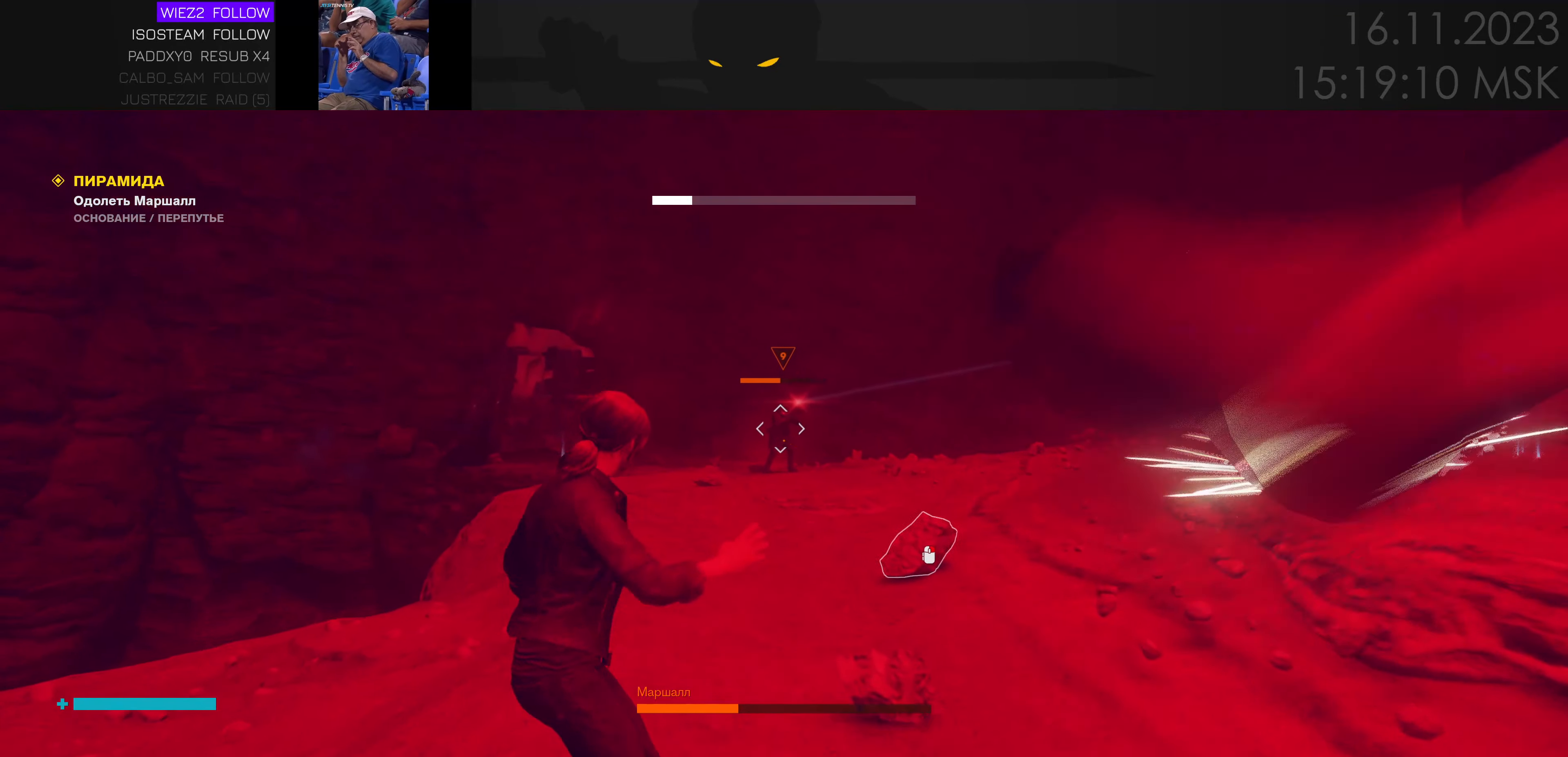
{"keys": ["w"], "mouse": [], "events": [[50, "e", "up"], [350, "a", "up"]]}
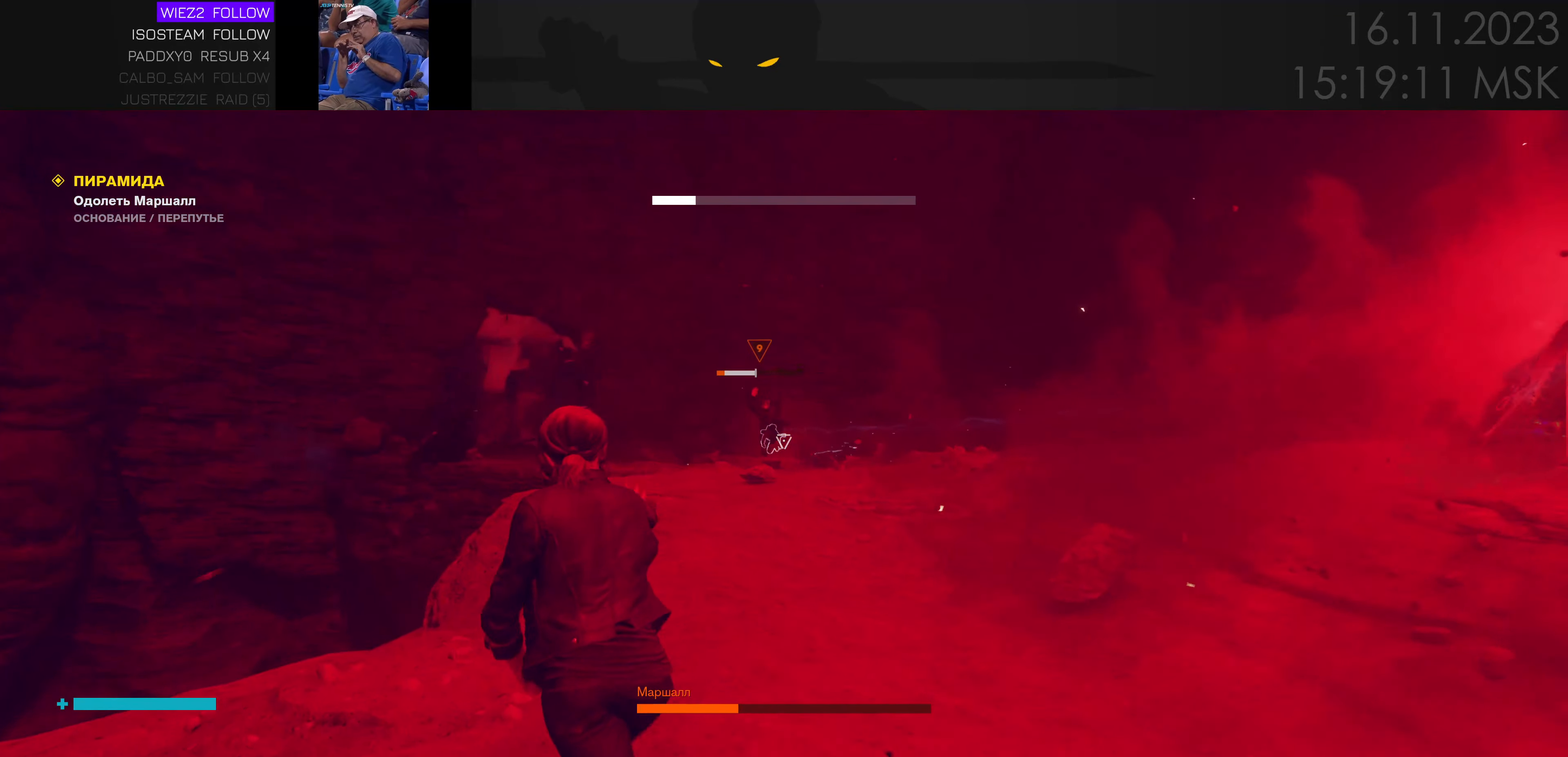
{"keys": ["w"], "mouse": [], "events": [[117, "ctrl", "down"], [334, "ctrl", "up"]]}
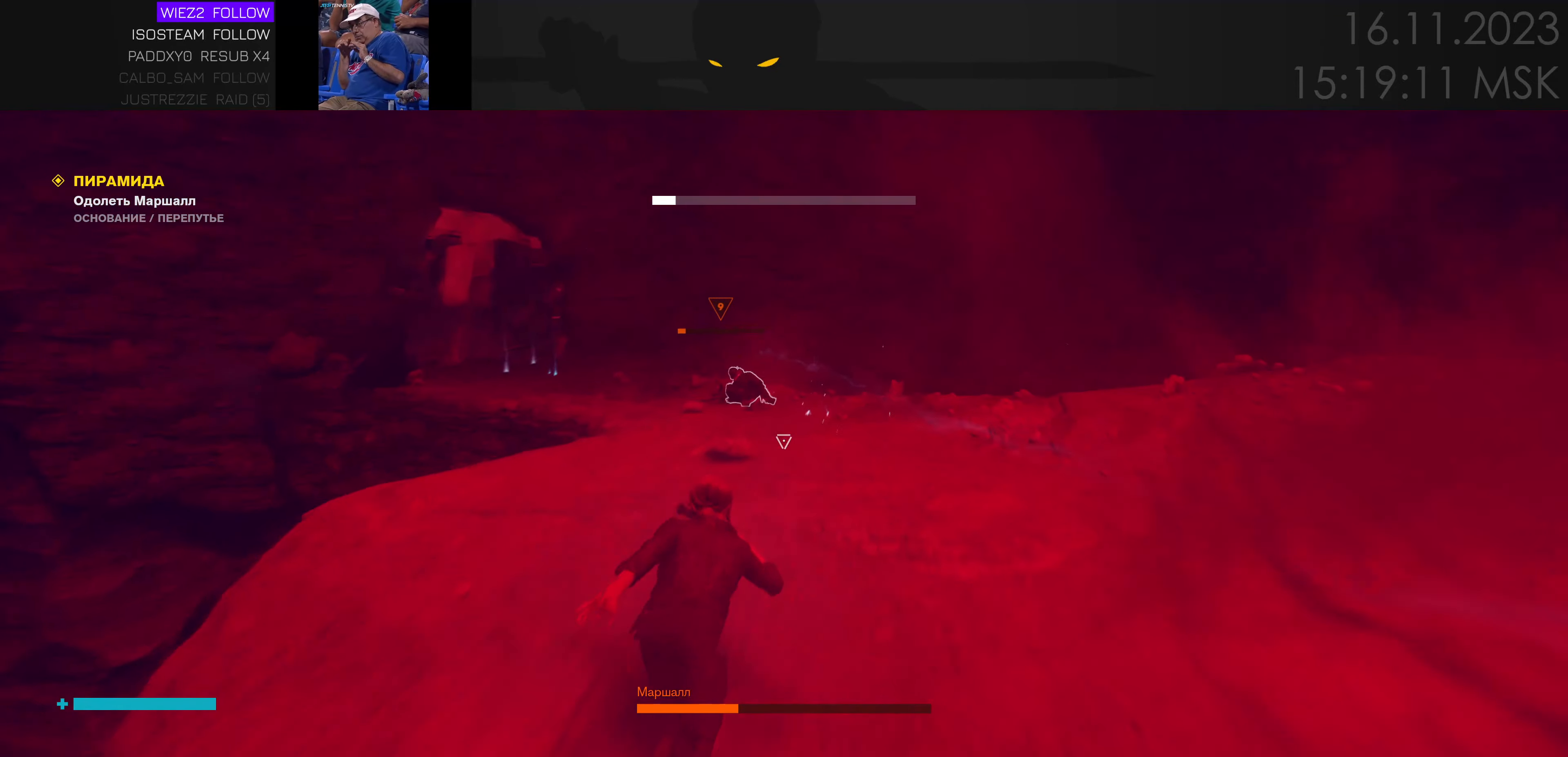
{"keys": ["w"], "mouse": [], "events": [[267, "e", "down"], [350, "e", "up"]]}
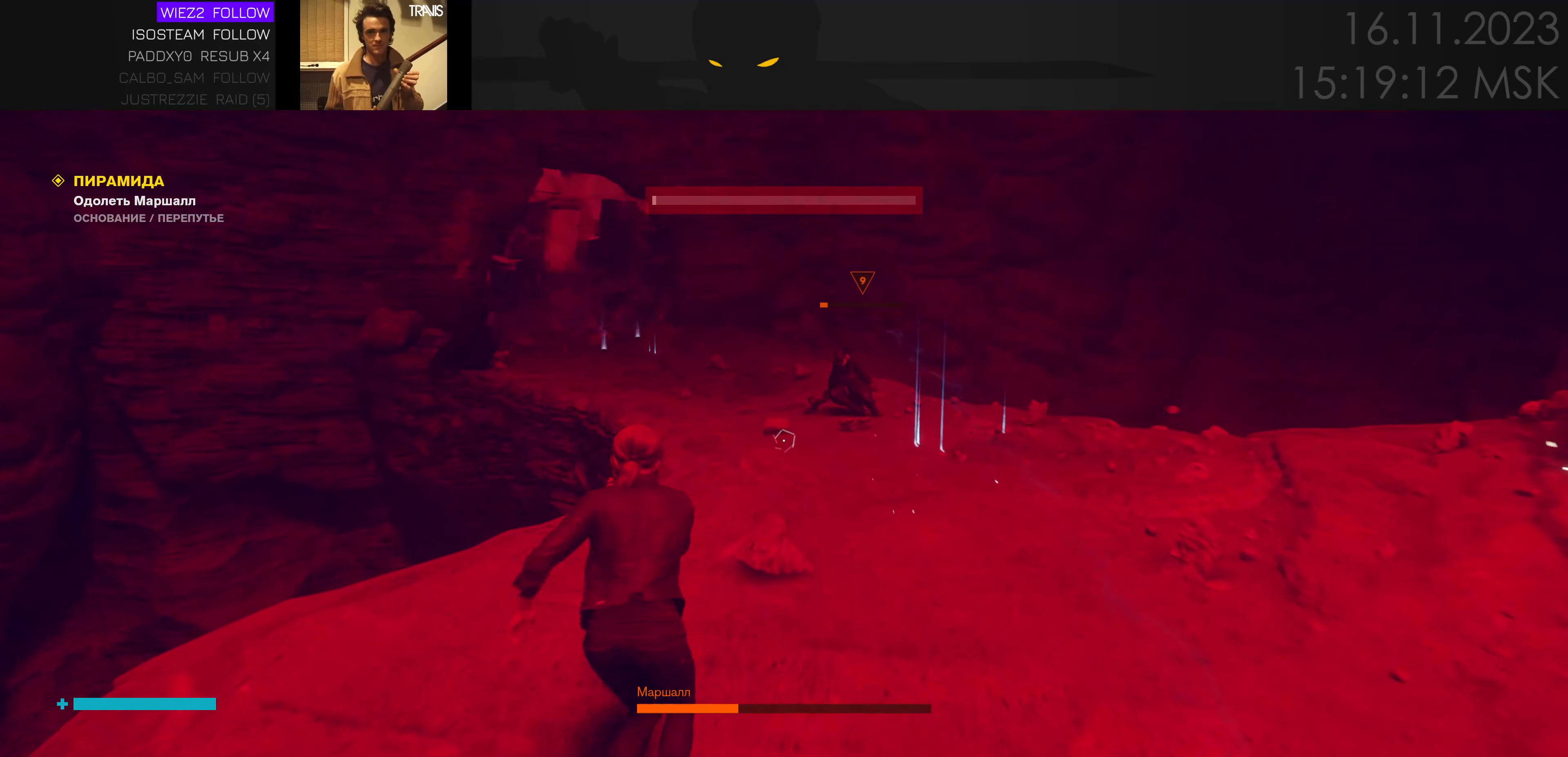
{"keys": ["w"], "mouse": [], "events": [[400, "e", "down"], [500, "e", "up"]]}
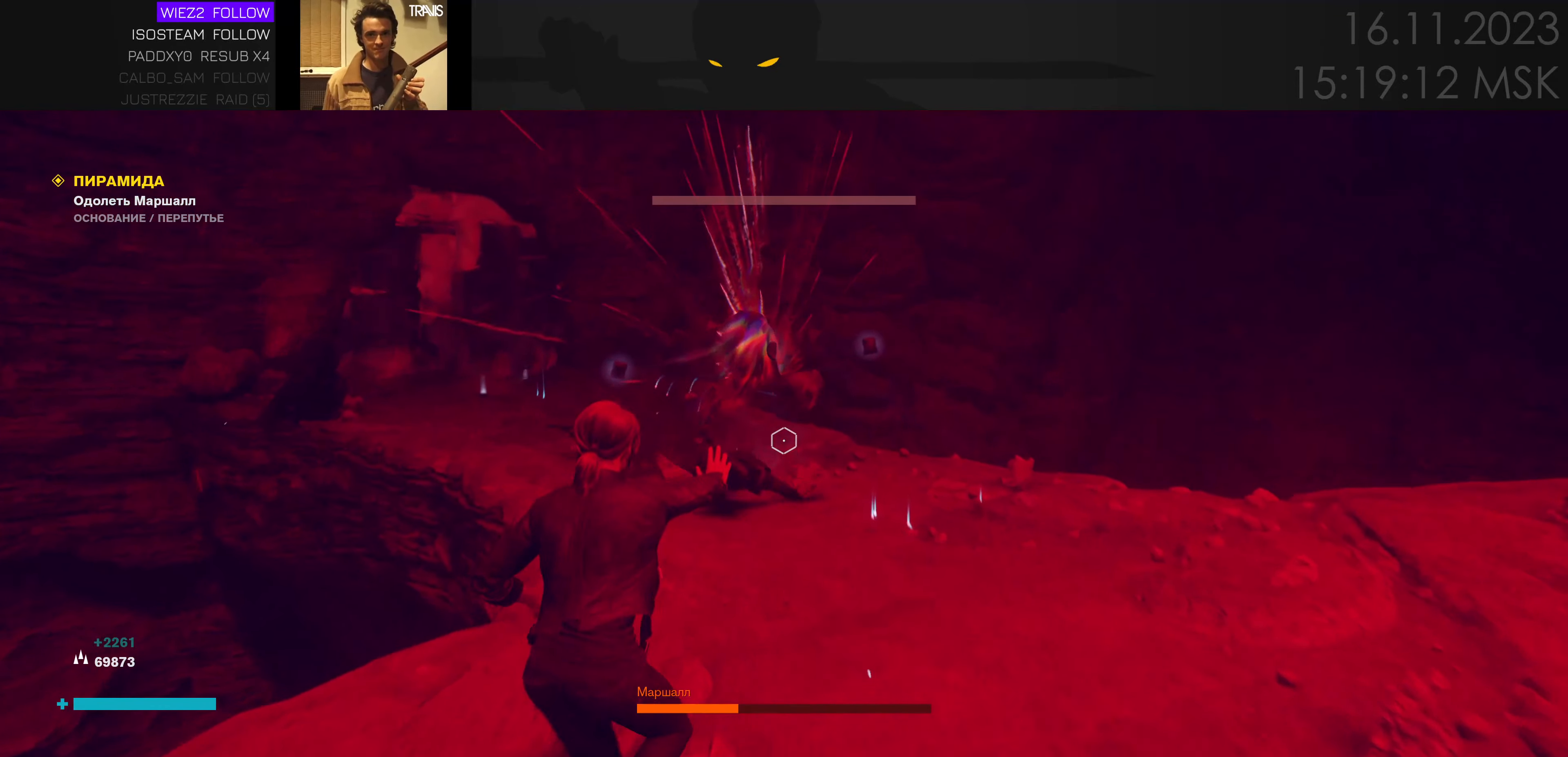
{"keys": ["ctrl", "w"], "mouse": [], "events": [[300, "d", "down"], [350, "d", "up"], [384, "ctrl", "down"]]}
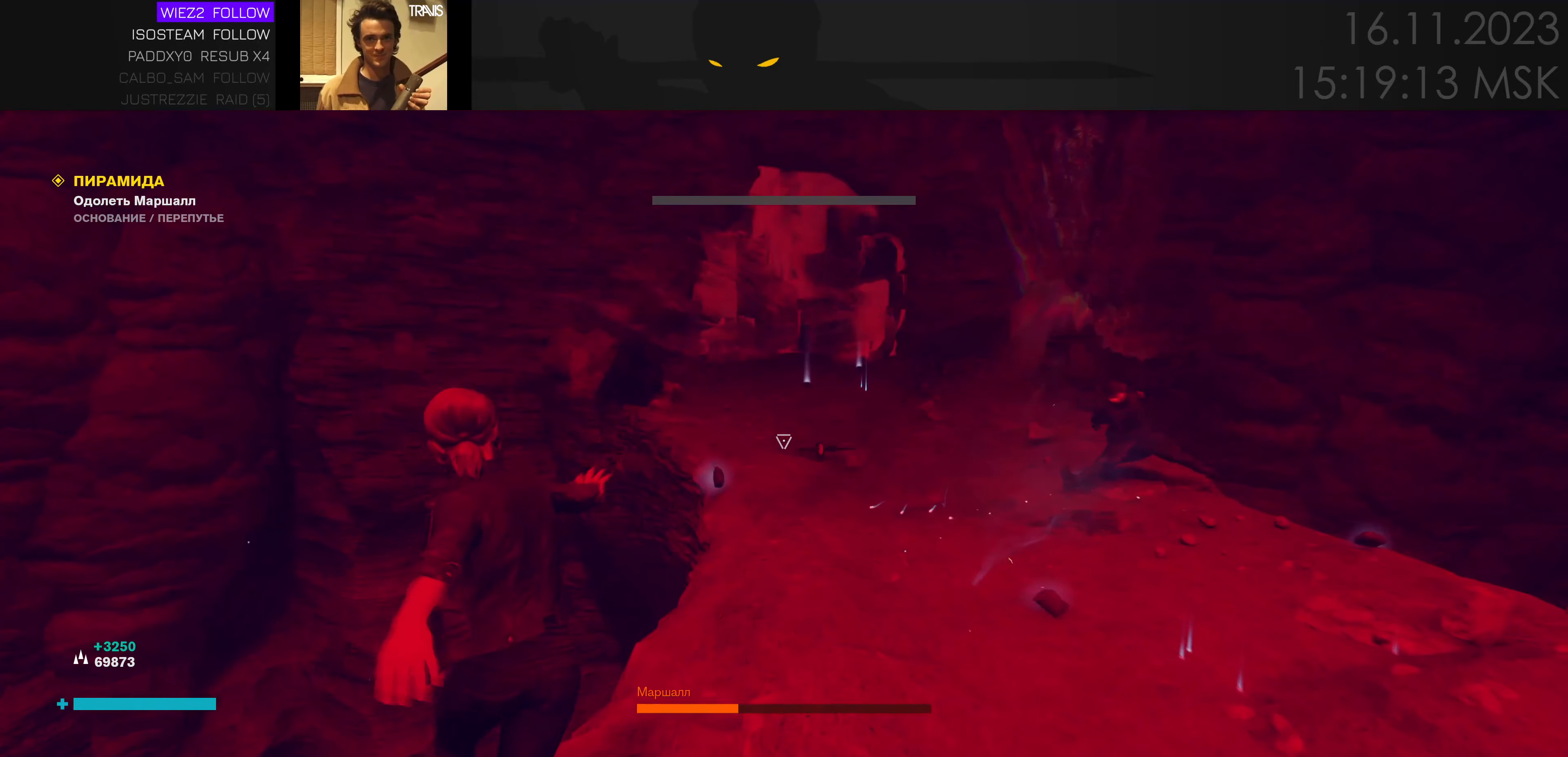
{"keys": ["w"], "mouse": [], "events": [[100, "ctrl", "up"], [150, "d", "down"], [234, "w", "up"], [367, "w", "down"], [450, "d", "up"]]}
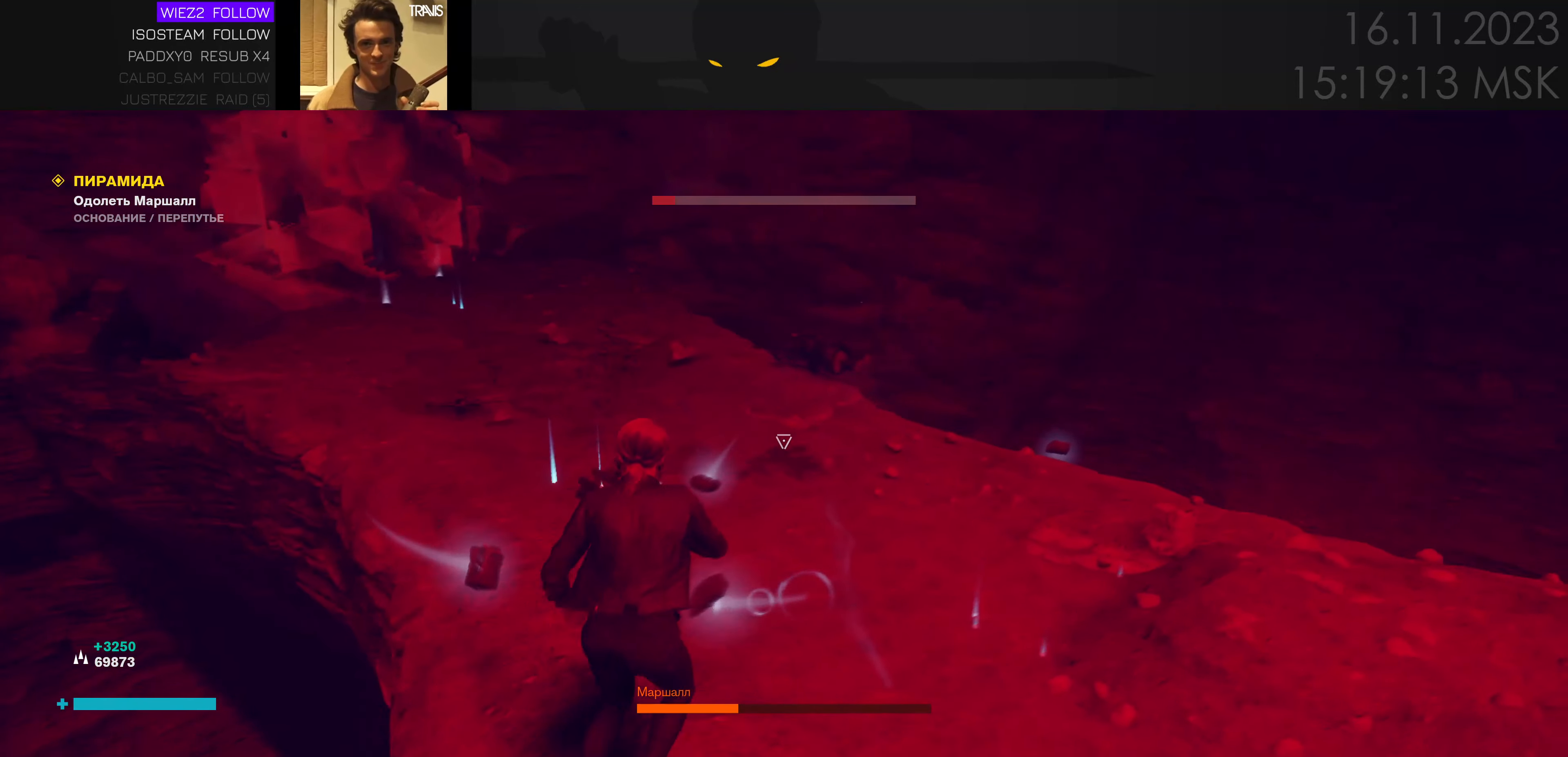
{"keys": ["w"], "mouse": [], "events": [[84, "ctrl", "down"], [217, "ctrl", "up"]]}
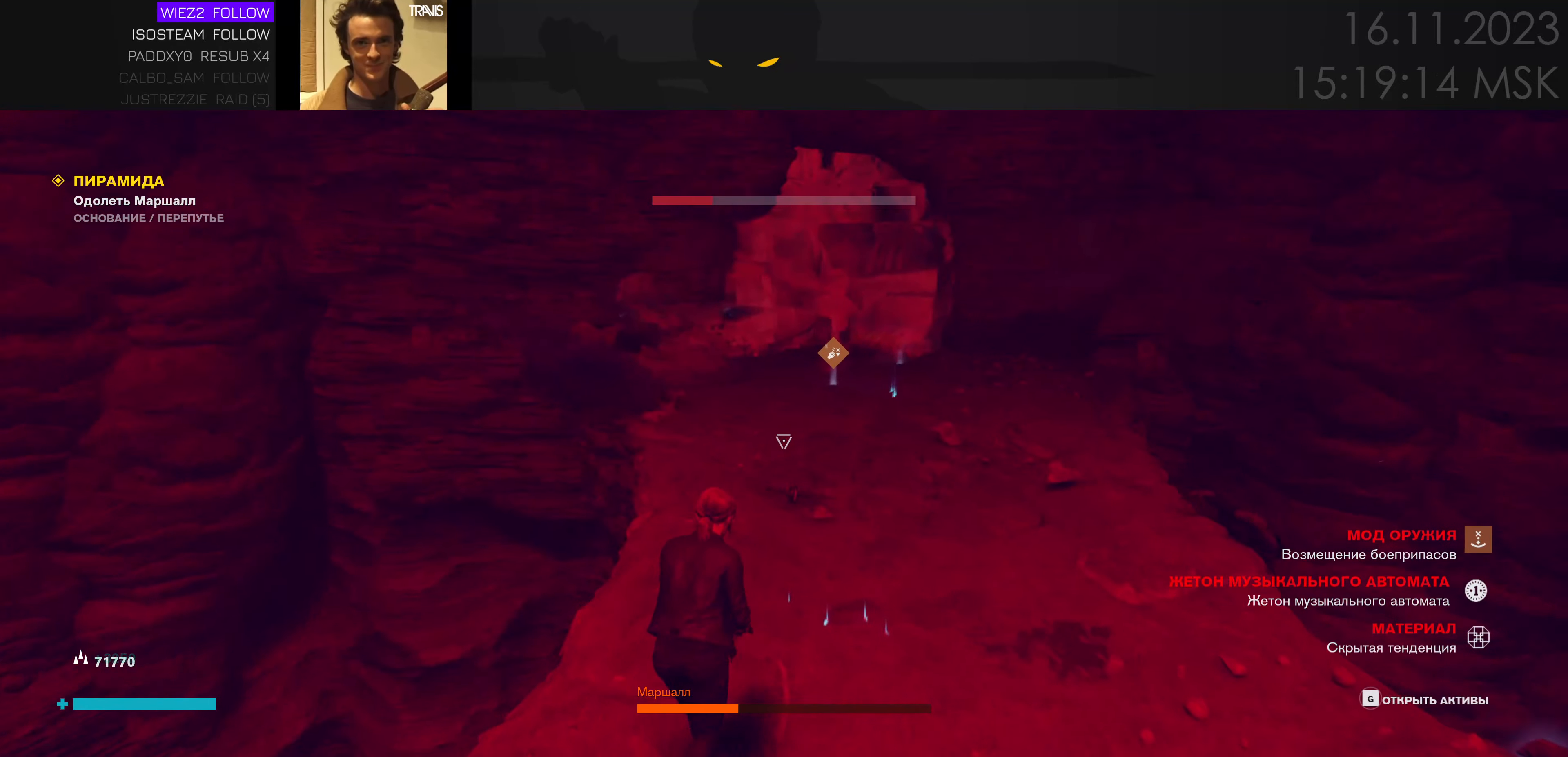
{"keys": ["tab", "w"], "mouse": [], "events": [[100, "ctrl", "down"], [234, "ctrl", "up"], [434, "tab", "down"]]}
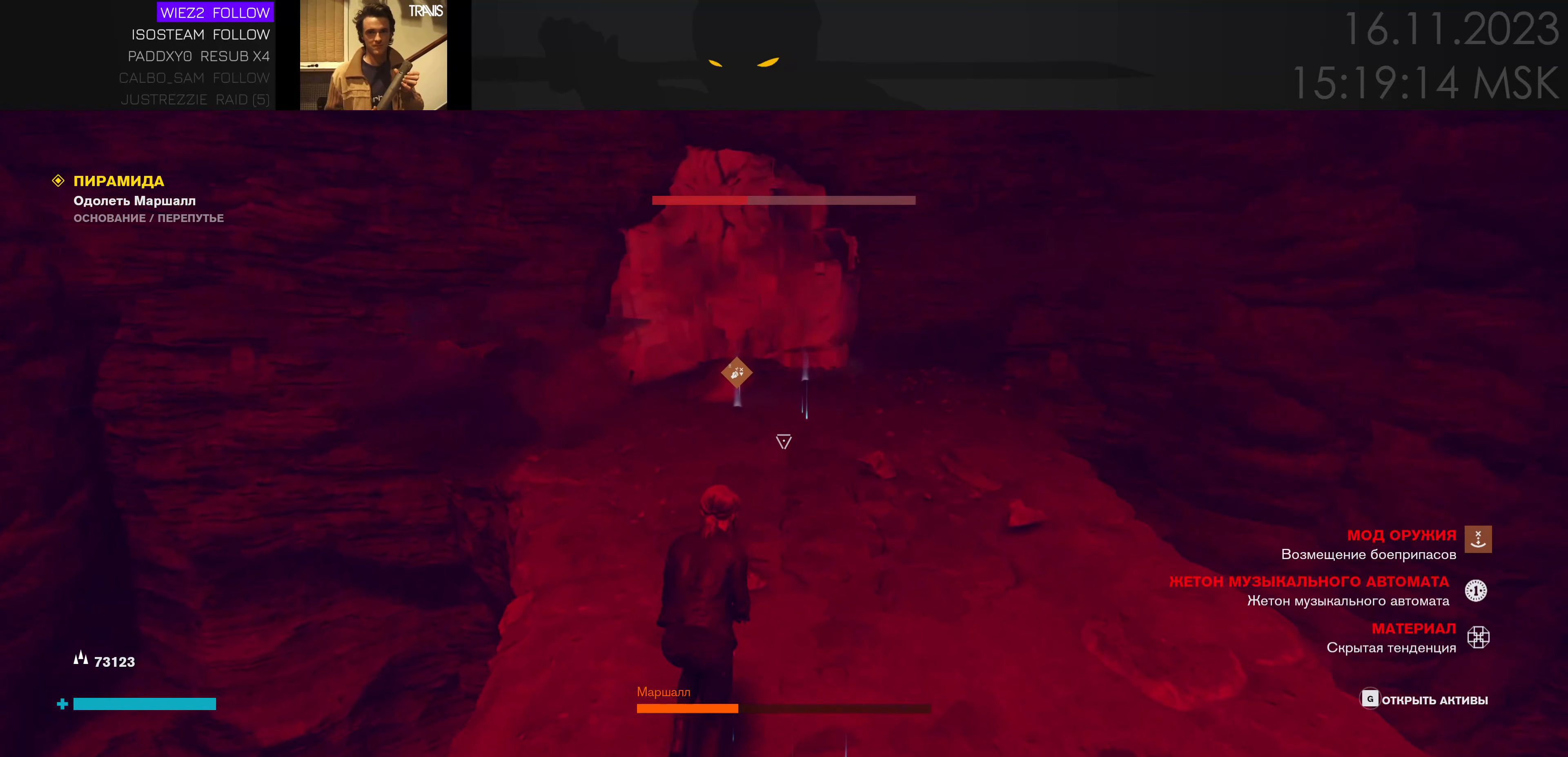
{"keys": ["w"], "mouse": [], "events": [[34, "tab", "up"]]}
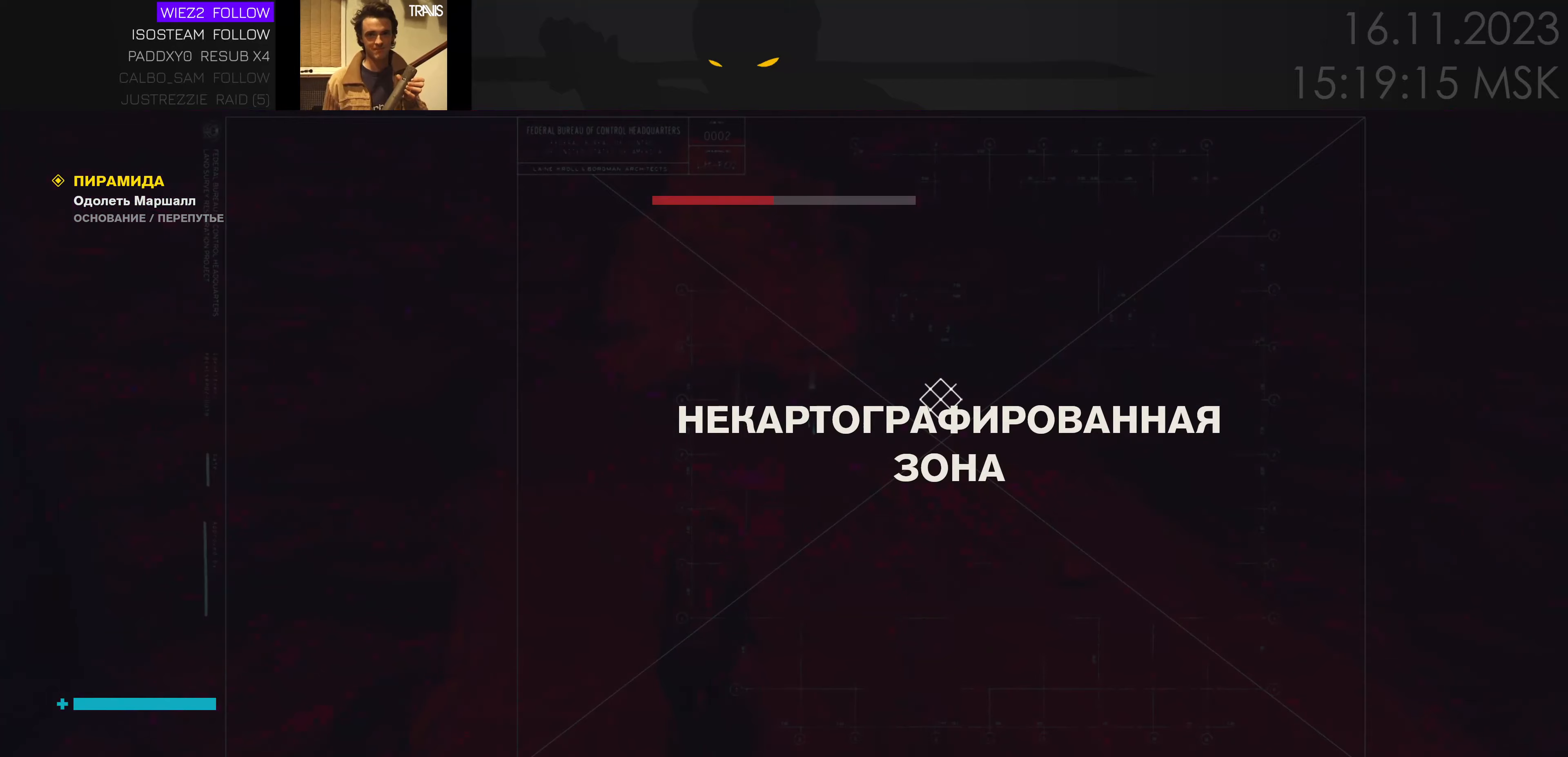
{"keys": ["w"], "mouse": [], "events": [[83, "tab", "down"], [183, "tab", "up"]]}